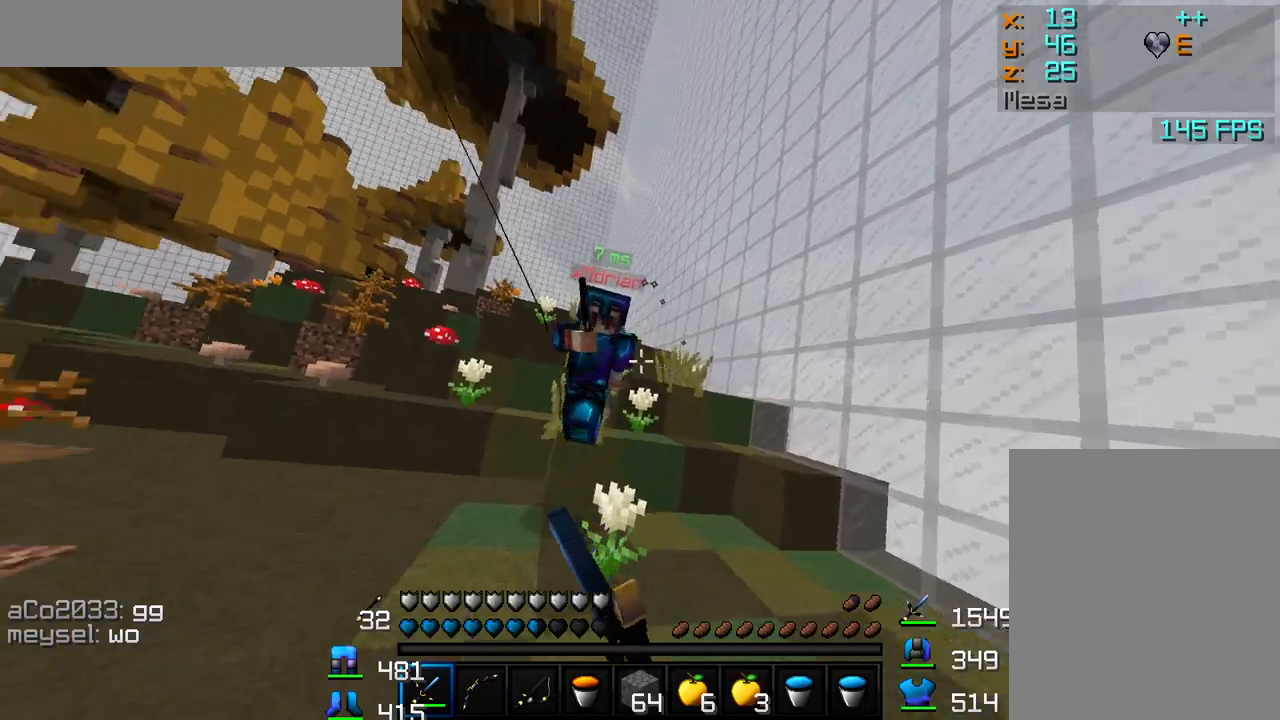
Gameplay with keyboard and mouse; each line is a JSON object with the keys and mouse buttons held at the frame after it. "events" lists presses ("down") and releases ("up") of "a", "d", "s", "w", "mouse_left" and "mouse_right" between this image and that frame as [ms after this image, input, new state], when the widget could be followed in between. "mouse_left", "mouse_right" = the "left", "right" buttons of the "mouse" list. No other keys are recorded. Fast repeated clicks can show as one long hold. Mouse movement is not recorded.
{"keys": ["a", "w"], "mouse": [], "events": [[17, "mouse_left", "down"], [117, "mouse_left", "up"], [167, "a", "up"], [167, "mouse_left", "down"], [200, "mouse_left", "up"], [267, "mouse_left", "down"], [283, "a", "down"], [317, "mouse_left", "up"], [350, "mouse_left", "down"], [417, "mouse_left", "up"], [450, "mouse_left", "down"], [500, "mouse_left", "up"]]}
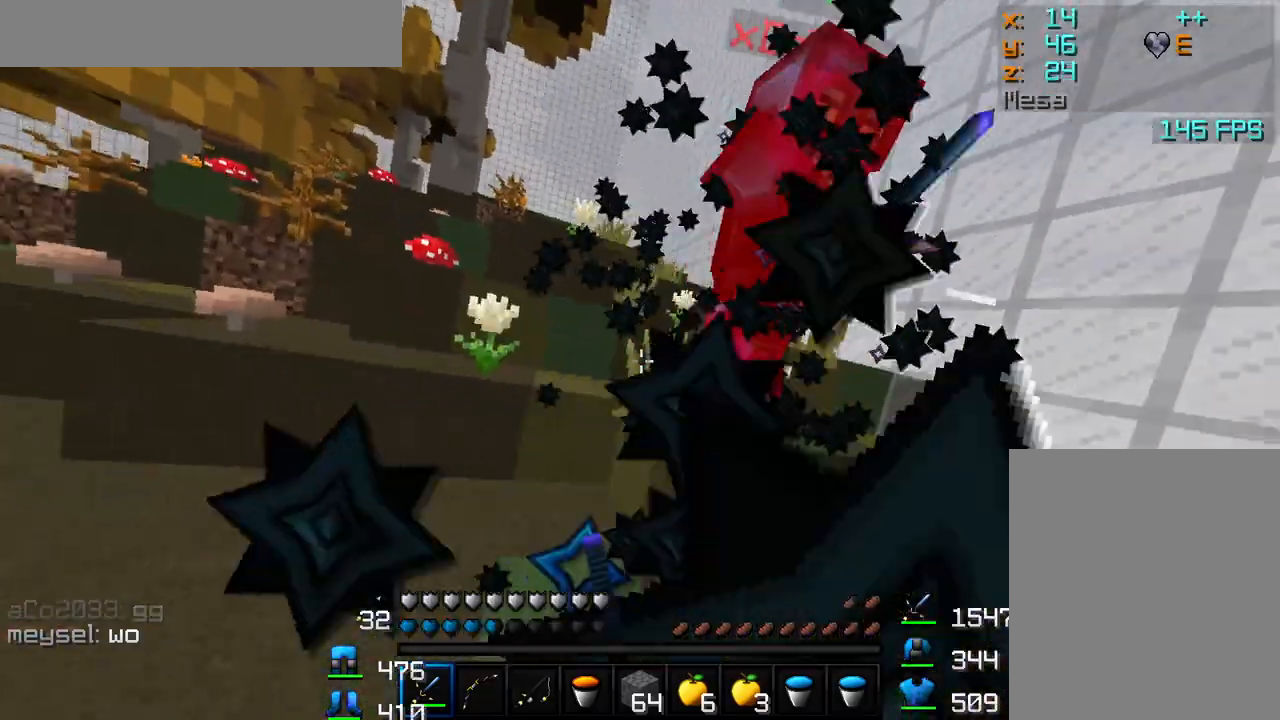
{"keys": ["a", "w"], "mouse": [], "events": [[17, "a", "up"], [50, "mouse_left", "down"], [100, "mouse_left", "up"], [150, "a", "down"], [150, "mouse_left", "down"], [183, "mouse_left", "up"], [200, "mouse_left", "down"], [250, "mouse_left", "up"], [300, "mouse_left", "down"], [350, "mouse_left", "up"], [400, "mouse_left", "down"], [450, "mouse_left", "up"]]}
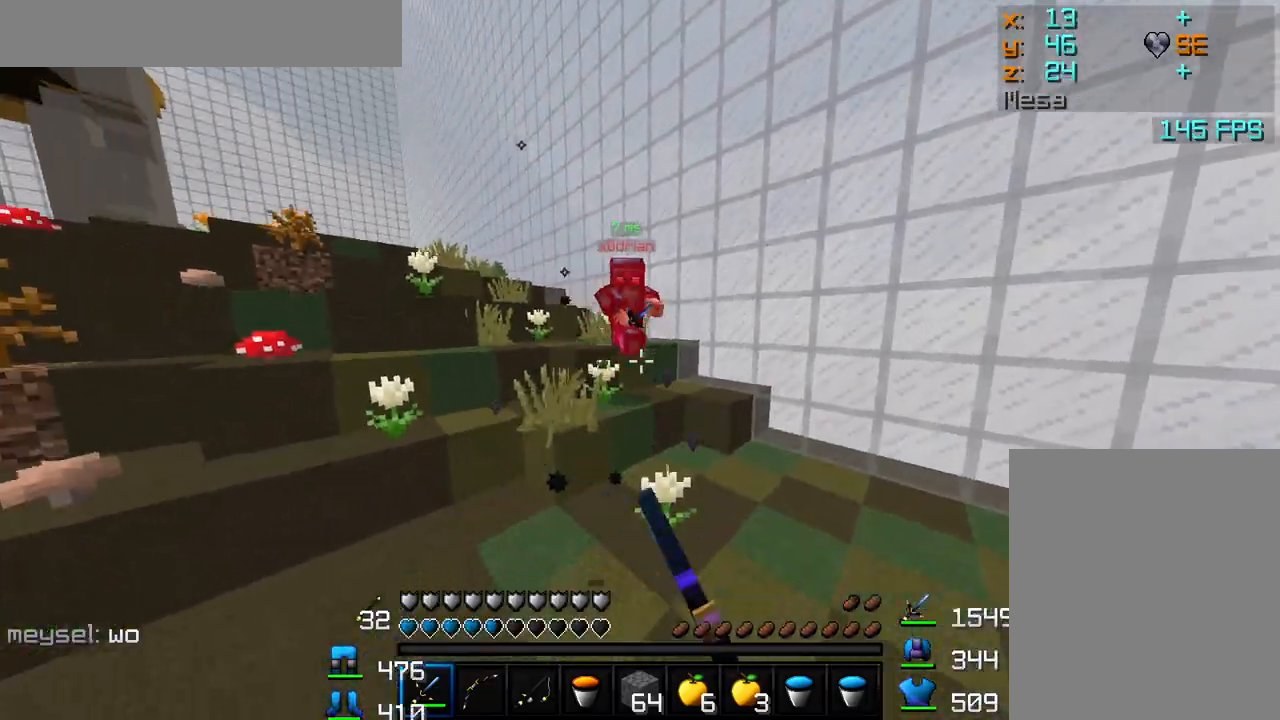
{"keys": ["a", "w"], "mouse": [], "events": [[17, "mouse_left", "down"], [50, "mouse_left", "up"], [100, "mouse_left", "down"], [133, "mouse_left", "up"], [200, "mouse_left", "down"], [250, "mouse_left", "up"], [300, "mouse_left", "down"], [333, "mouse_left", "up"], [400, "mouse_left", "down"], [417, "mouse_left", "up"], [467, "mouse_left", "down"], [500, "mouse_left", "up"]]}
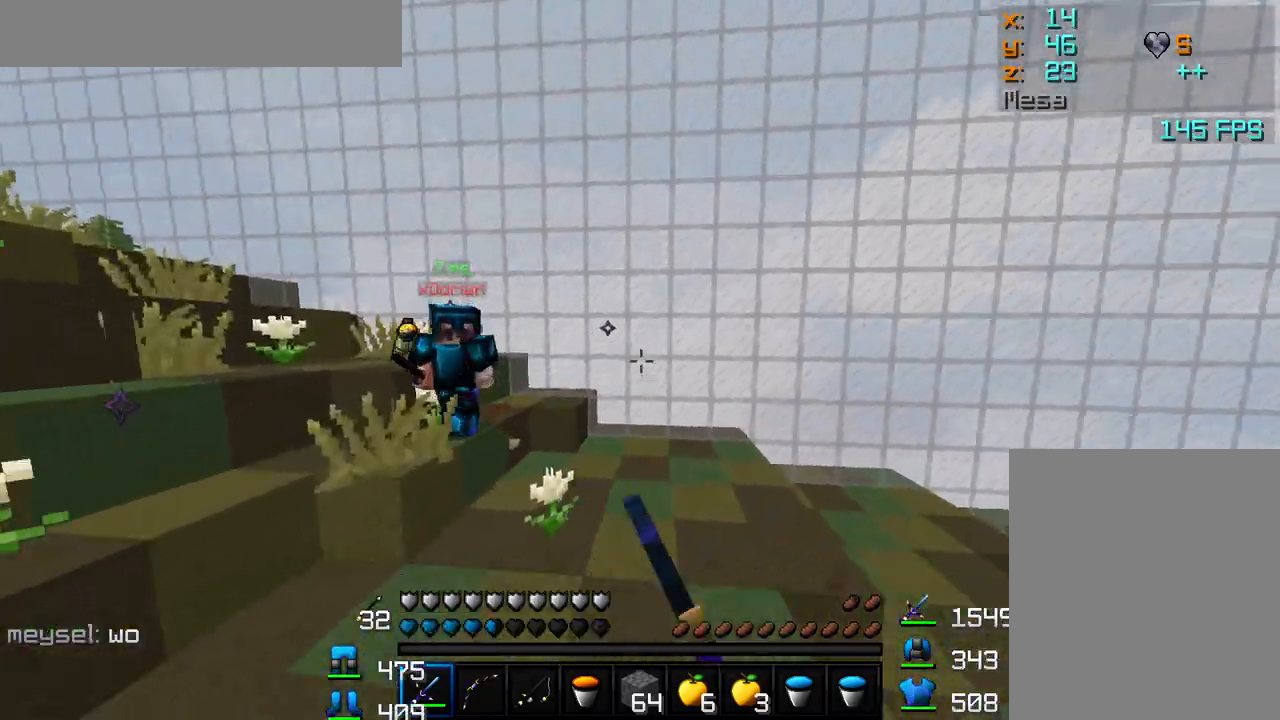
{"keys": ["a", "w"], "mouse": ["right"], "events": [[50, "mouse_left", "down"], [100, "mouse_left", "up"], [167, "mouse_left", "down"], [200, "mouse_left", "up"], [400, "mouse_right", "down"]]}
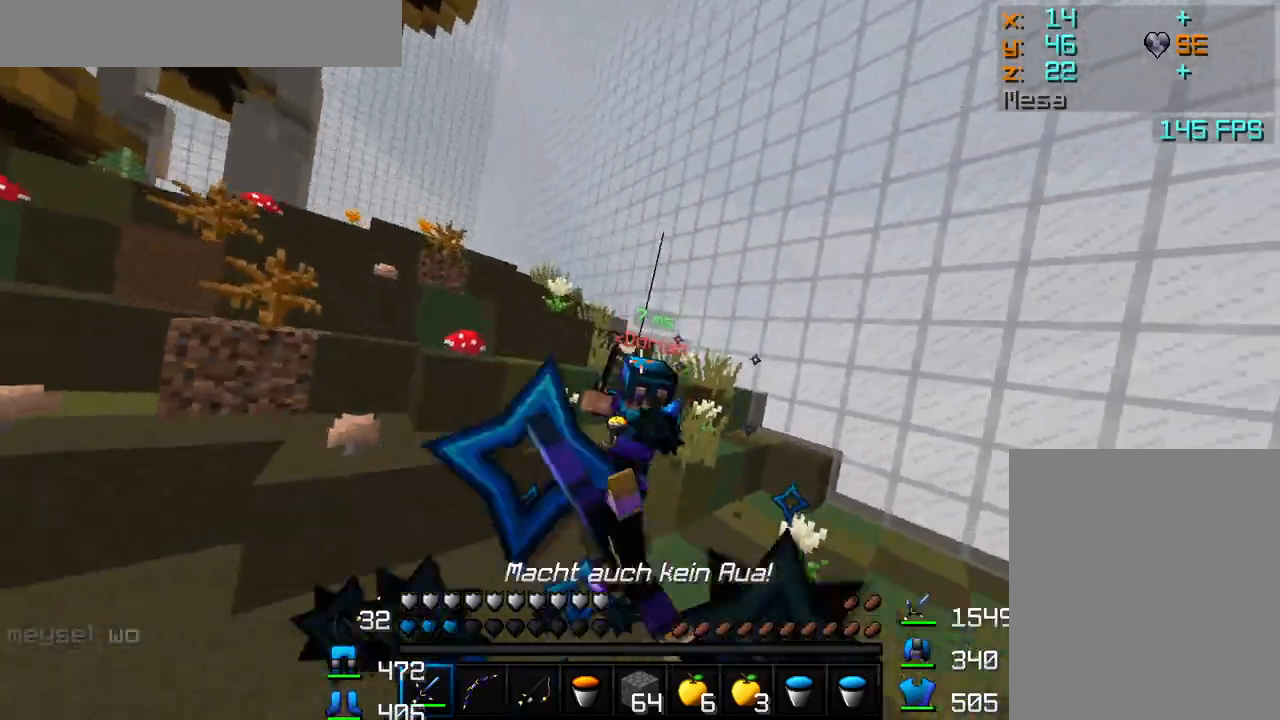
{"keys": ["a", "w"], "mouse": [], "events": [[17, "mouse_right", "up"], [83, "a", "up"], [83, "mouse_left", "down"], [100, "mouse_left", "up"], [133, "d", "down"], [167, "mouse_left", "down"], [217, "mouse_left", "up"], [267, "mouse_left", "down"], [300, "mouse_left", "up"], [350, "a", "down"], [400, "d", "up"], [483, "mouse_left", "down"], [500, "mouse_left", "up"]]}
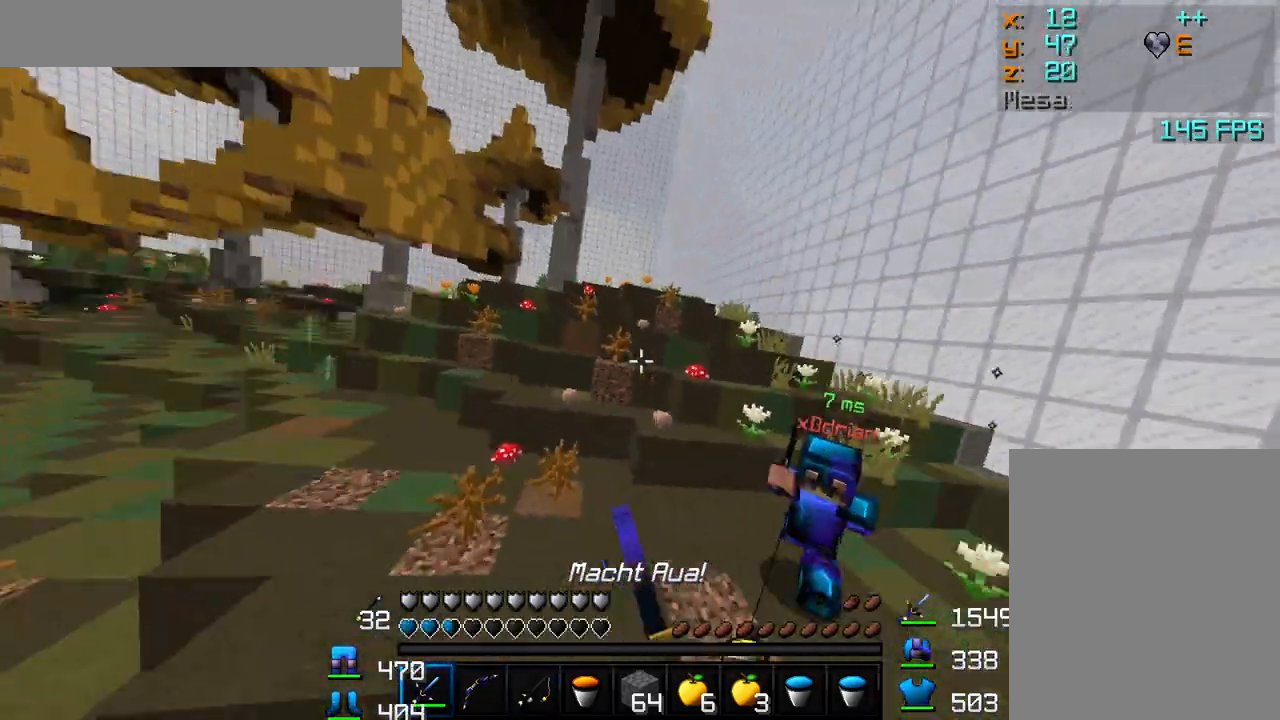
{"keys": ["w"], "mouse": [], "events": [[300, "a", "up"]]}
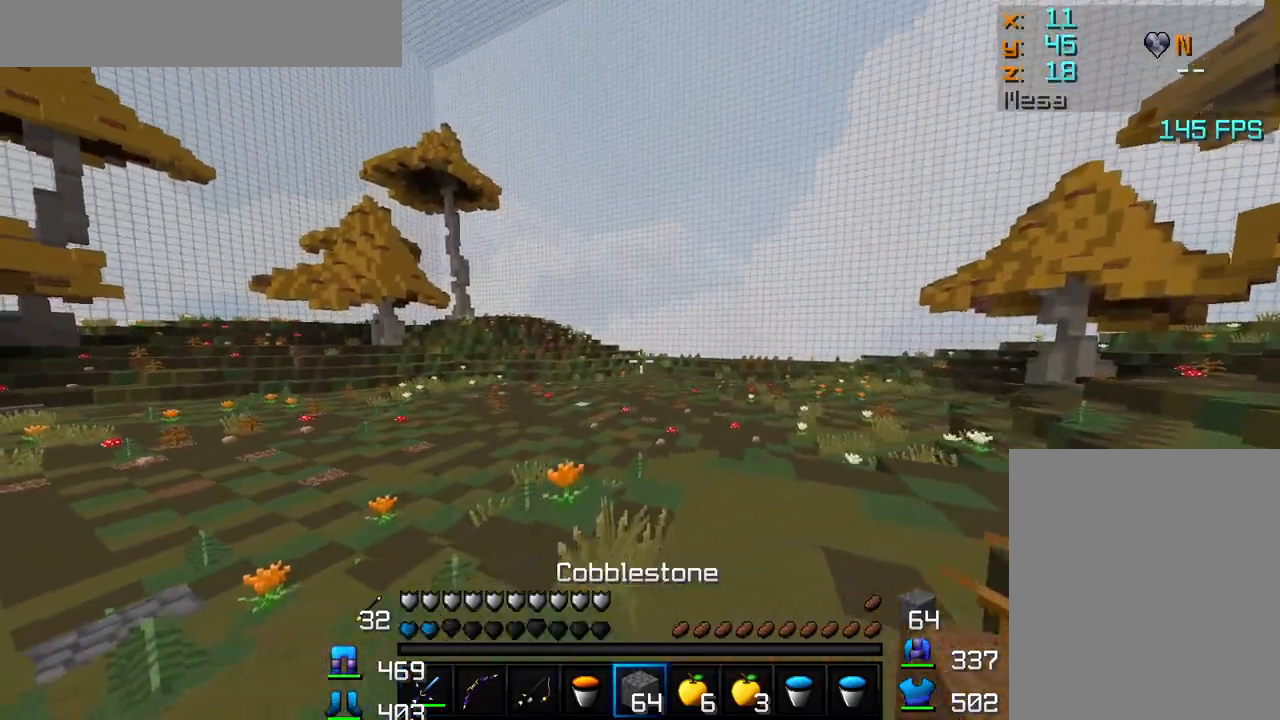
{"keys": ["w"], "mouse": ["right"], "events": [[167, "mouse_right", "down"], [250, "mouse_right", "up"], [283, "mouse_right", "down"], [350, "mouse_right", "up"], [383, "mouse_right", "down"], [417, "mouse_right", "up"], [483, "mouse_right", "down"]]}
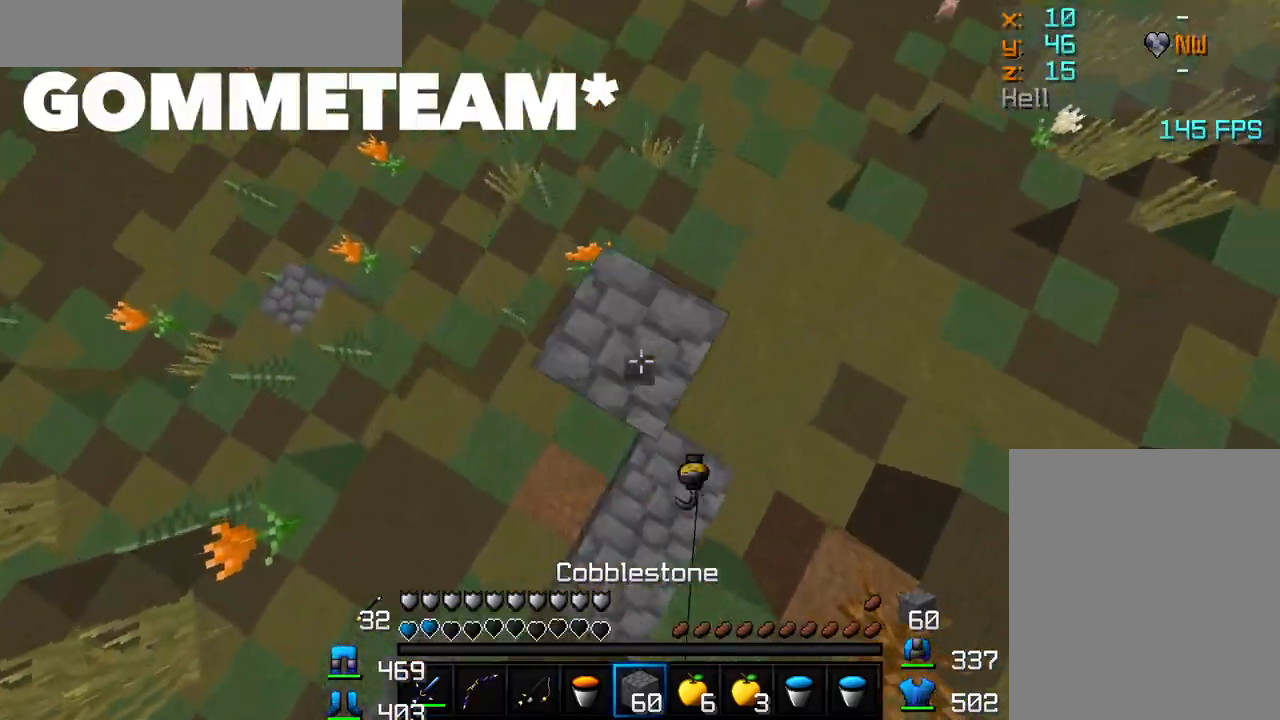
{"keys": ["w"], "mouse": ["right"], "events": [[33, "mouse_right", "up"], [67, "mouse_right", "down"], [83, "mouse_right", "up"], [133, "mouse_right", "down"], [183, "mouse_right", "up"], [217, "mouse_right", "down"], [250, "mouse_right", "up"], [317, "mouse_right", "down"], [350, "mouse_right", "up"], [500, "mouse_right", "down"]]}
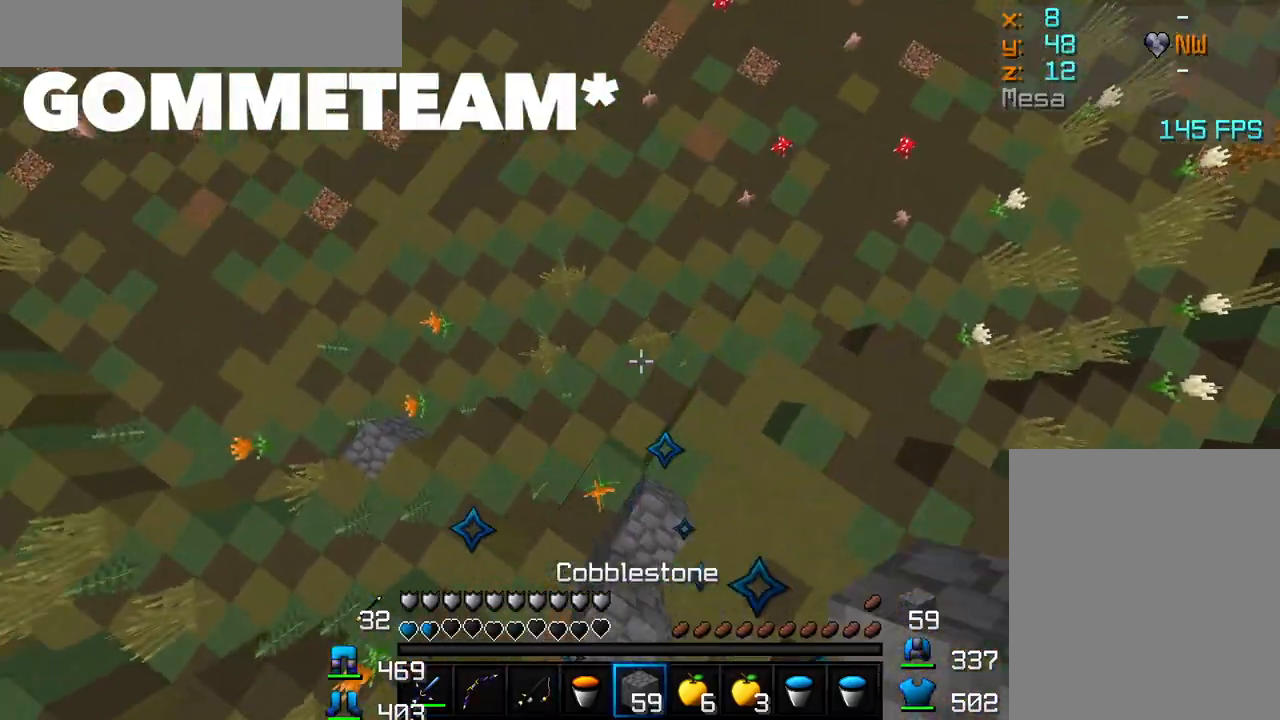
{"keys": ["w"], "mouse": [], "events": [[33, "mouse_right", "up"], [117, "mouse_right", "down"], [167, "mouse_right", "up"], [217, "mouse_right", "down"], [250, "mouse_right", "up"], [283, "mouse_right", "down"], [317, "mouse_right", "up"], [367, "mouse_right", "down"], [400, "mouse_right", "up"], [450, "mouse_right", "down"], [483, "mouse_right", "up"]]}
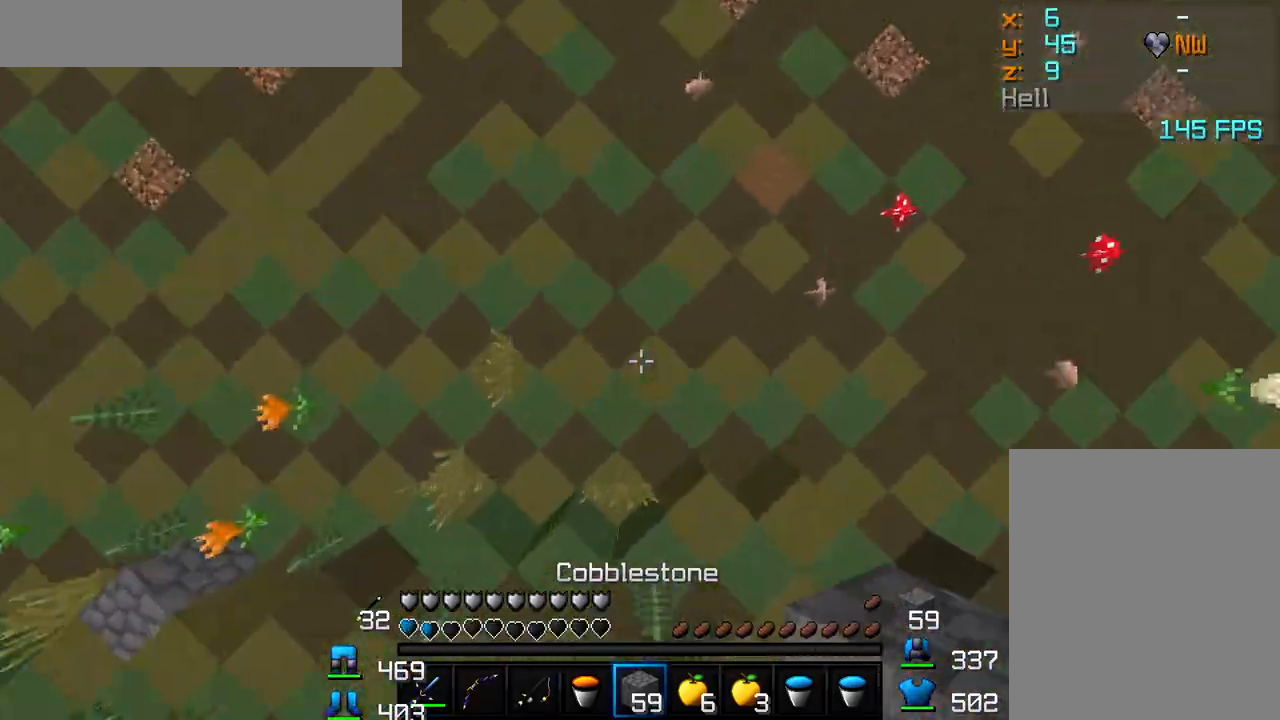
{"keys": ["w"], "mouse": ["right"], "events": [[50, "mouse_right", "down"], [100, "mouse_right", "up"], [133, "mouse_right", "down"], [167, "mouse_right", "up"], [217, "mouse_right", "down"], [283, "mouse_right", "up"], [300, "mouse_right", "down"], [333, "mouse_right", "up"], [400, "mouse_right", "down"], [467, "mouse_right", "up"], [483, "mouse_right", "down"]]}
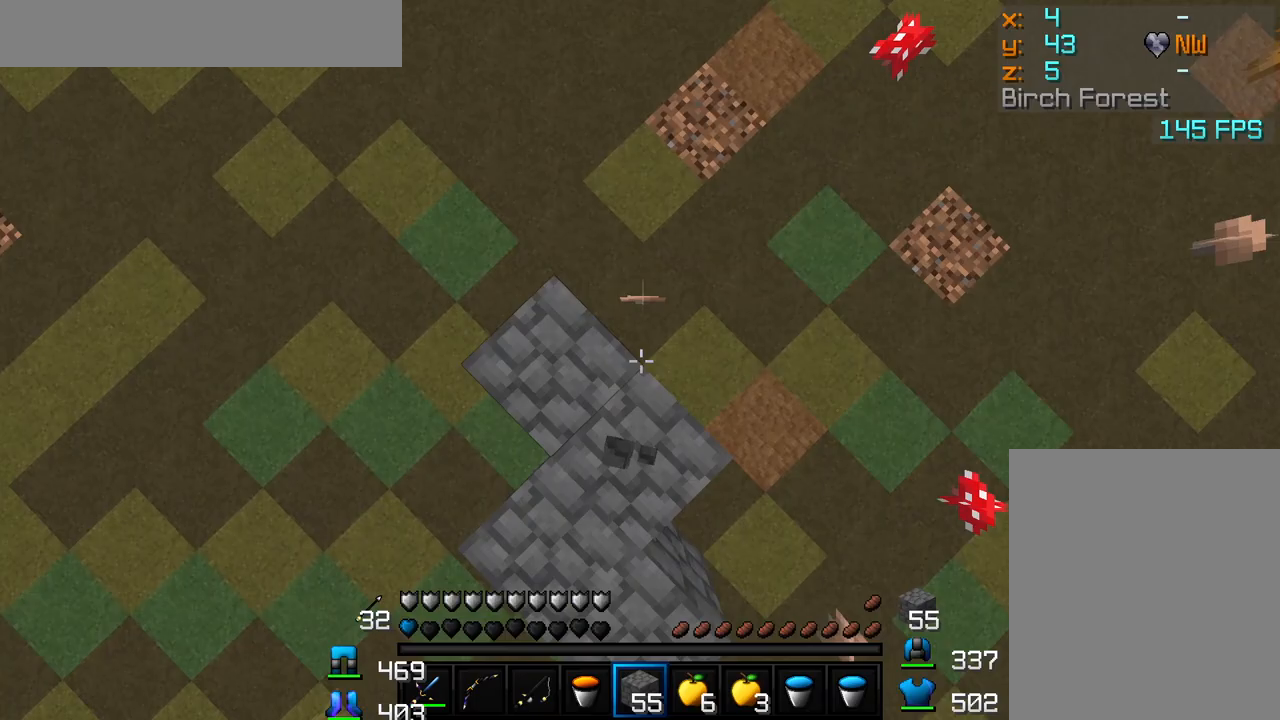
{"keys": ["w"], "mouse": [], "events": [[33, "mouse_right", "up"], [67, "mouse_right", "down"], [100, "mouse_right", "up"]]}
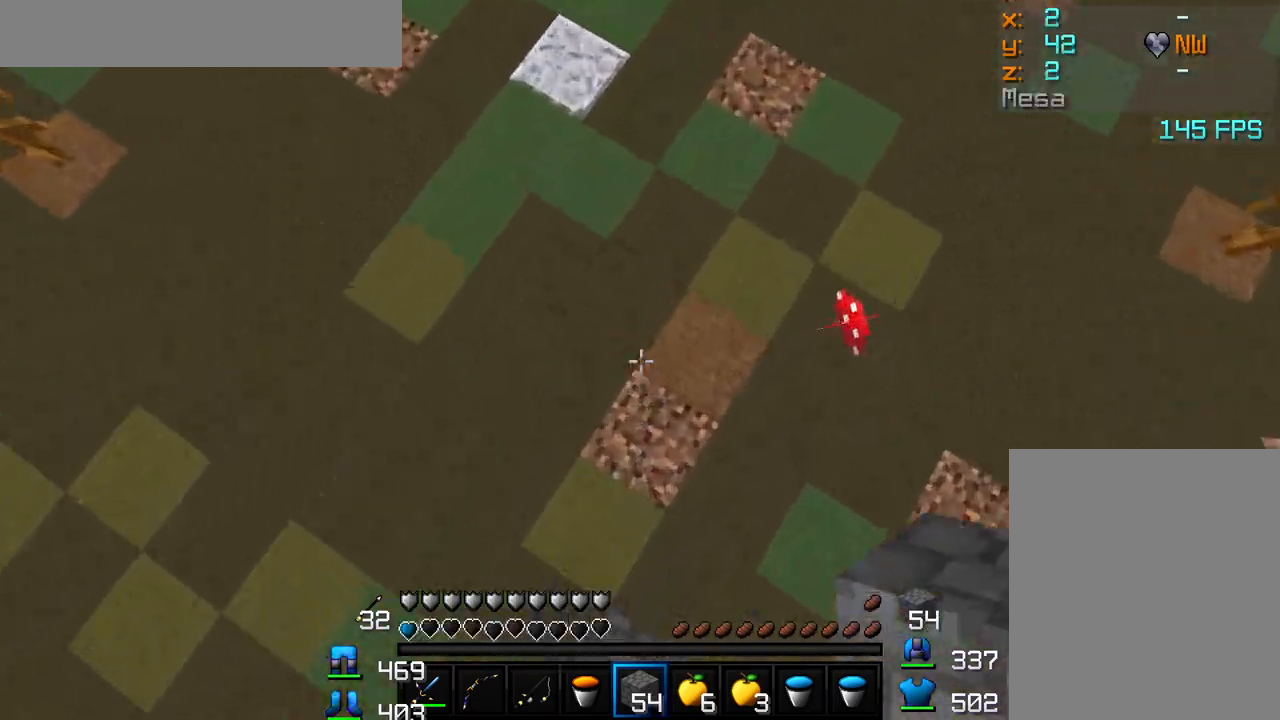
{"keys": ["w"], "mouse": [], "events": []}
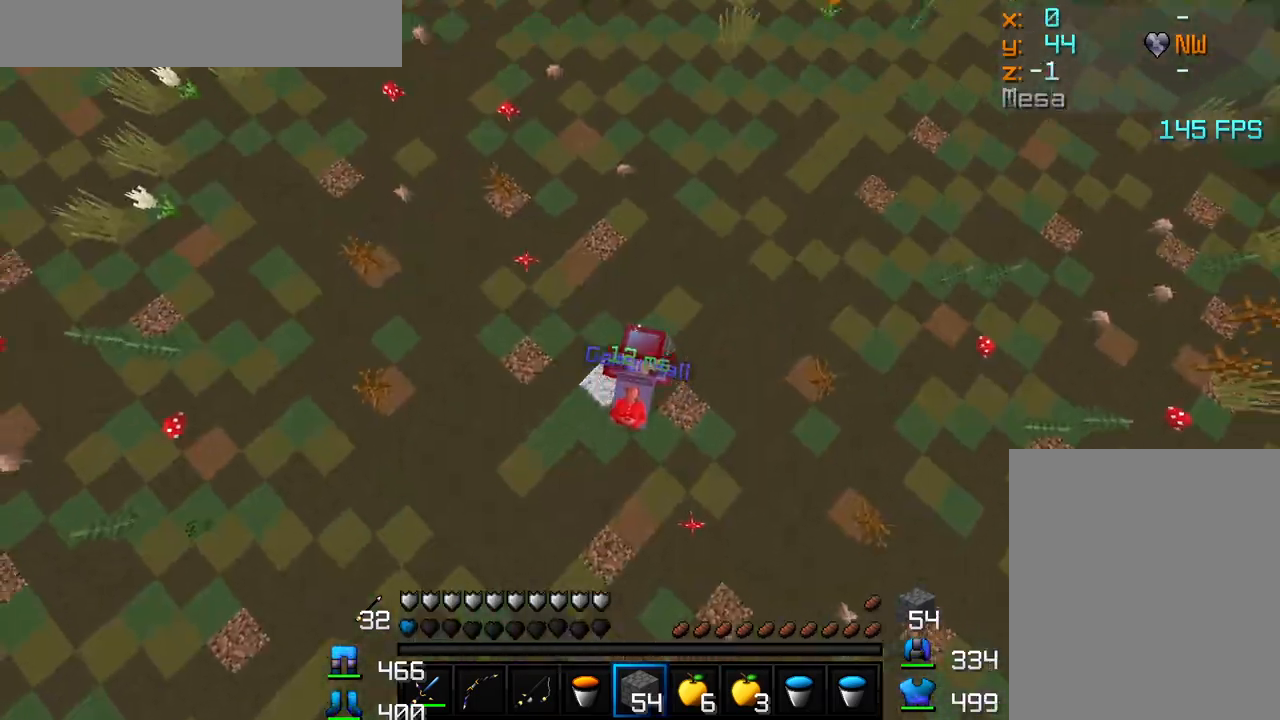
{"keys": ["w"], "mouse": [], "events": []}
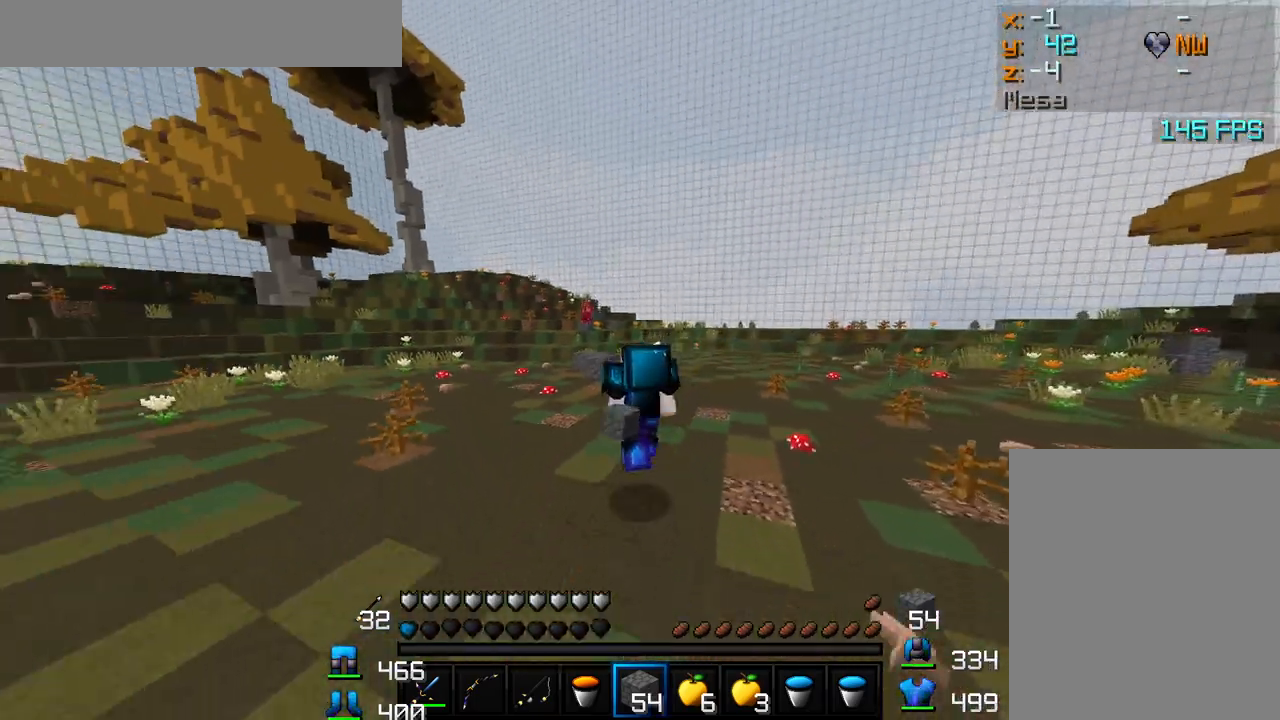
{"keys": ["w"], "mouse": [], "events": []}
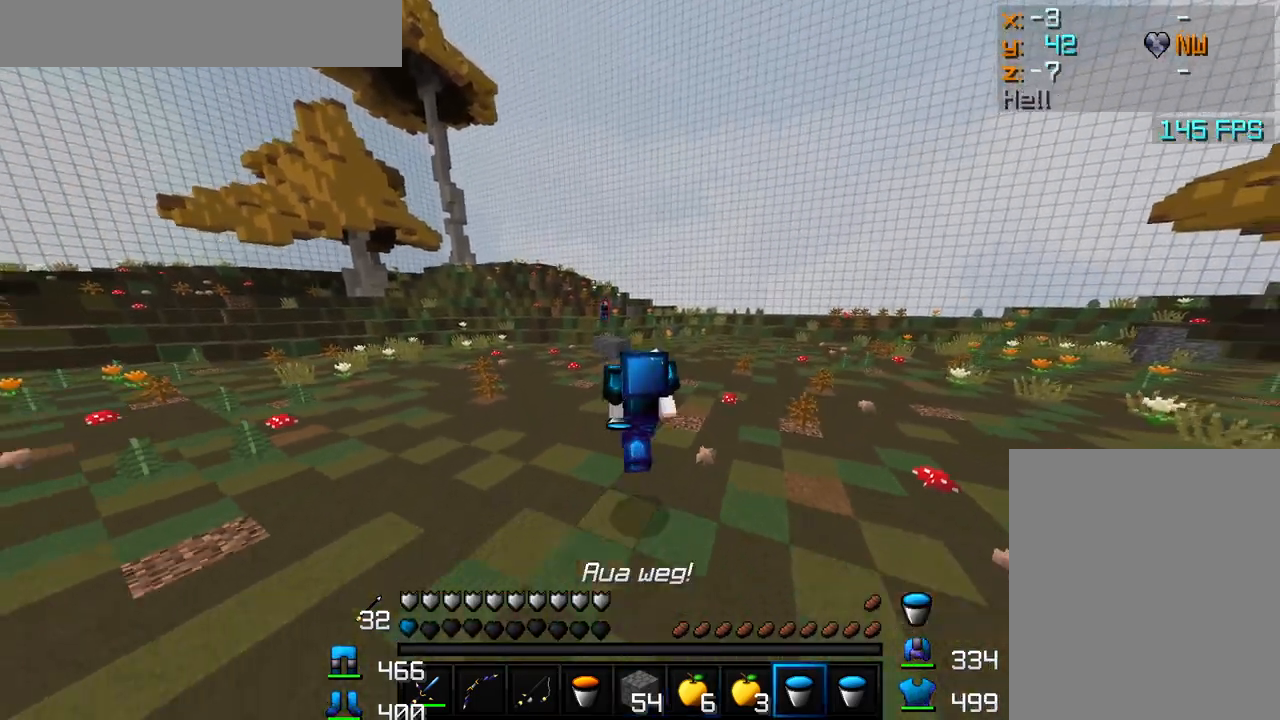
{"keys": ["a", "w"], "mouse": ["left"], "events": [[367, "mouse_right", "down"], [483, "a", "down"], [483, "mouse_left", "down"], [483, "mouse_right", "up"]]}
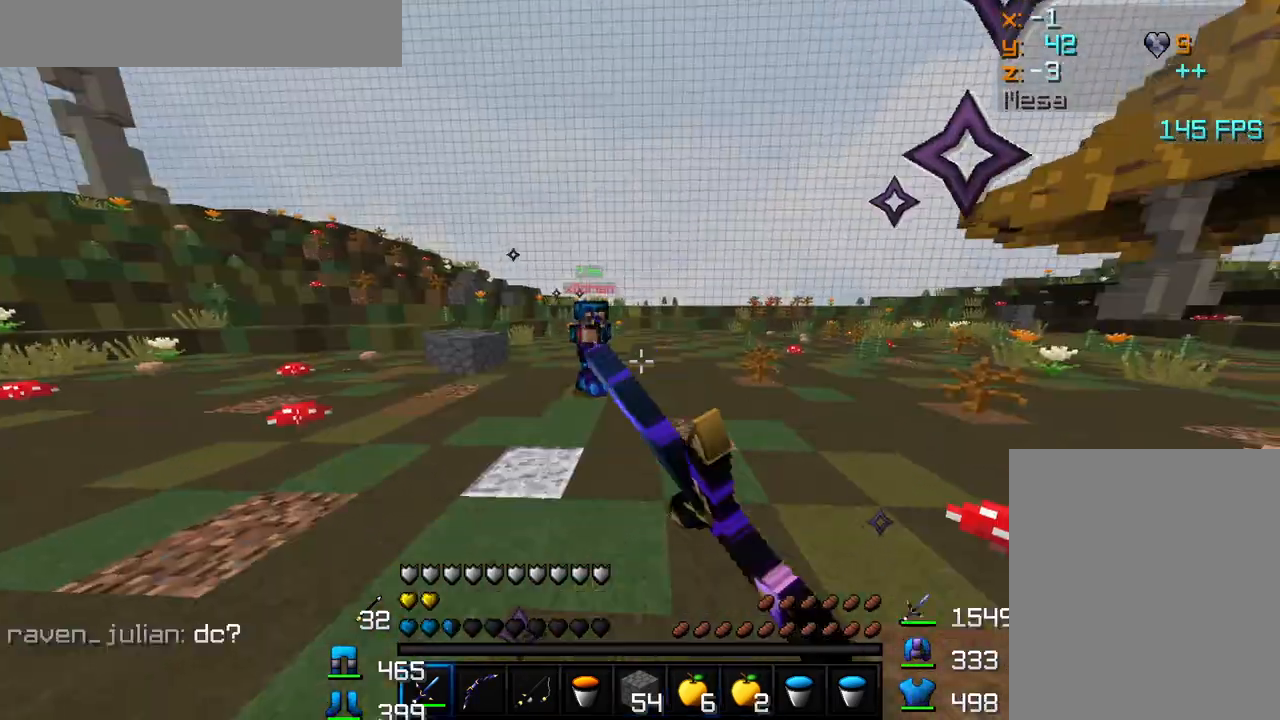
{"keys": ["a", "w"], "mouse": ["left"], "events": [[33, "mouse_left", "up"], [67, "mouse_left", "down"], [133, "mouse_left", "up"], [183, "mouse_left", "down"], [217, "mouse_left", "up"], [267, "mouse_left", "down"], [317, "mouse_left", "up"], [383, "mouse_left", "down"], [417, "mouse_left", "up"], [467, "mouse_left", "down"]]}
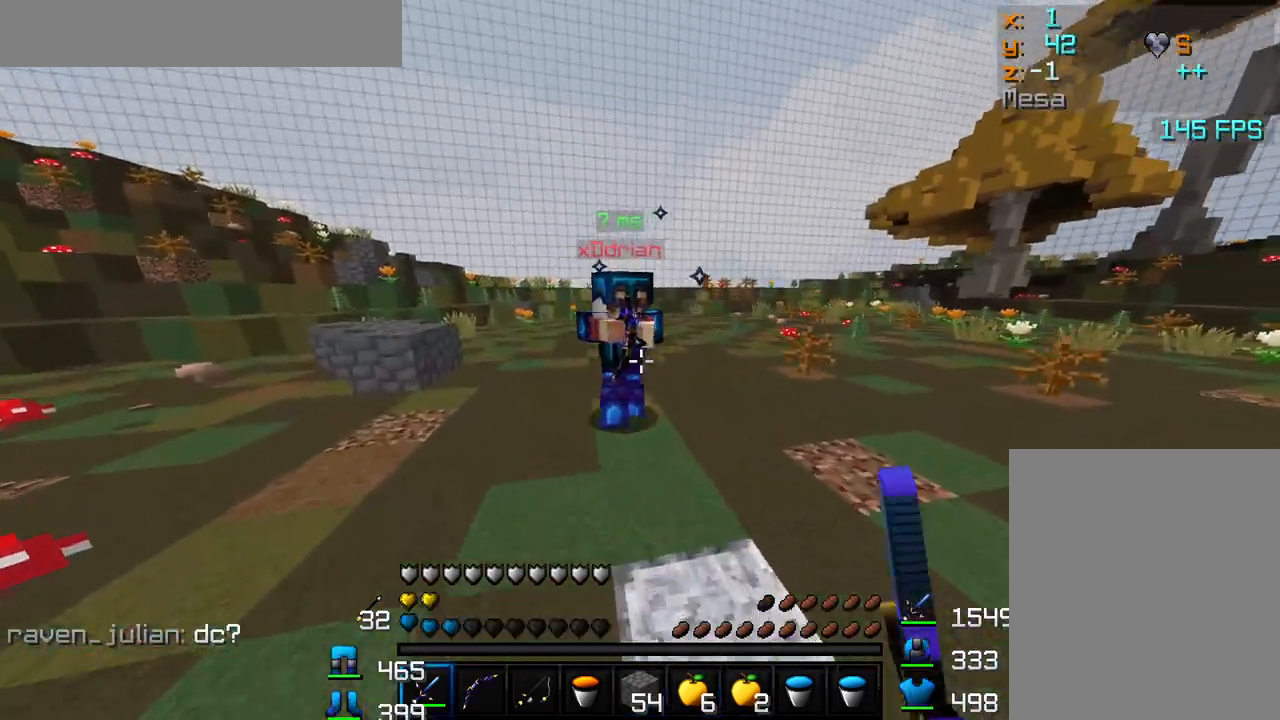
{"keys": ["d", "w"], "mouse": [], "events": [[17, "mouse_left", "up"], [83, "mouse_left", "down"], [117, "mouse_left", "up"], [167, "mouse_left", "down"], [217, "a", "up"], [217, "d", "down"], [217, "mouse_left", "up"], [267, "w", "up"], [283, "mouse_left", "down"], [317, "mouse_left", "up"], [367, "mouse_left", "down"], [417, "mouse_left", "up"], [433, "w", "down"]]}
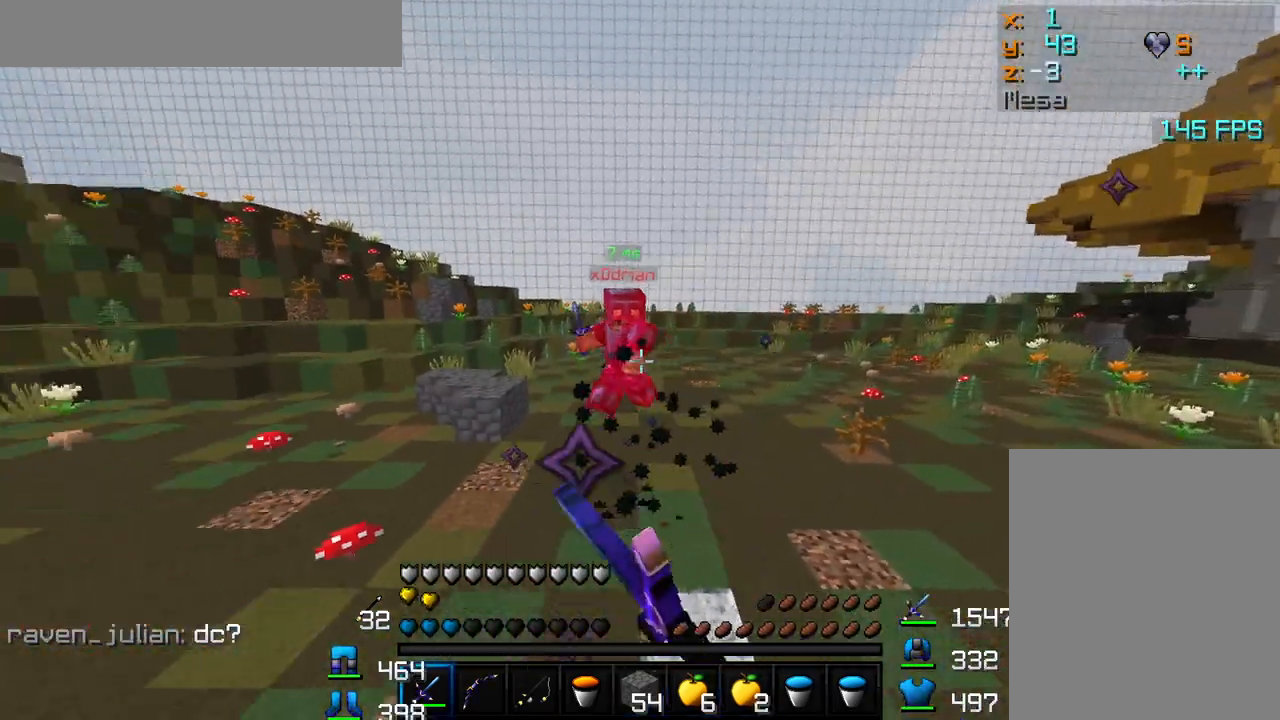
{"keys": ["w"], "mouse": [], "events": [[33, "mouse_left", "down"], [50, "mouse_left", "up"], [117, "d", "up"], [133, "mouse_left", "down"], [183, "mouse_left", "up"], [383, "mouse_right", "down"], [500, "mouse_right", "up"]]}
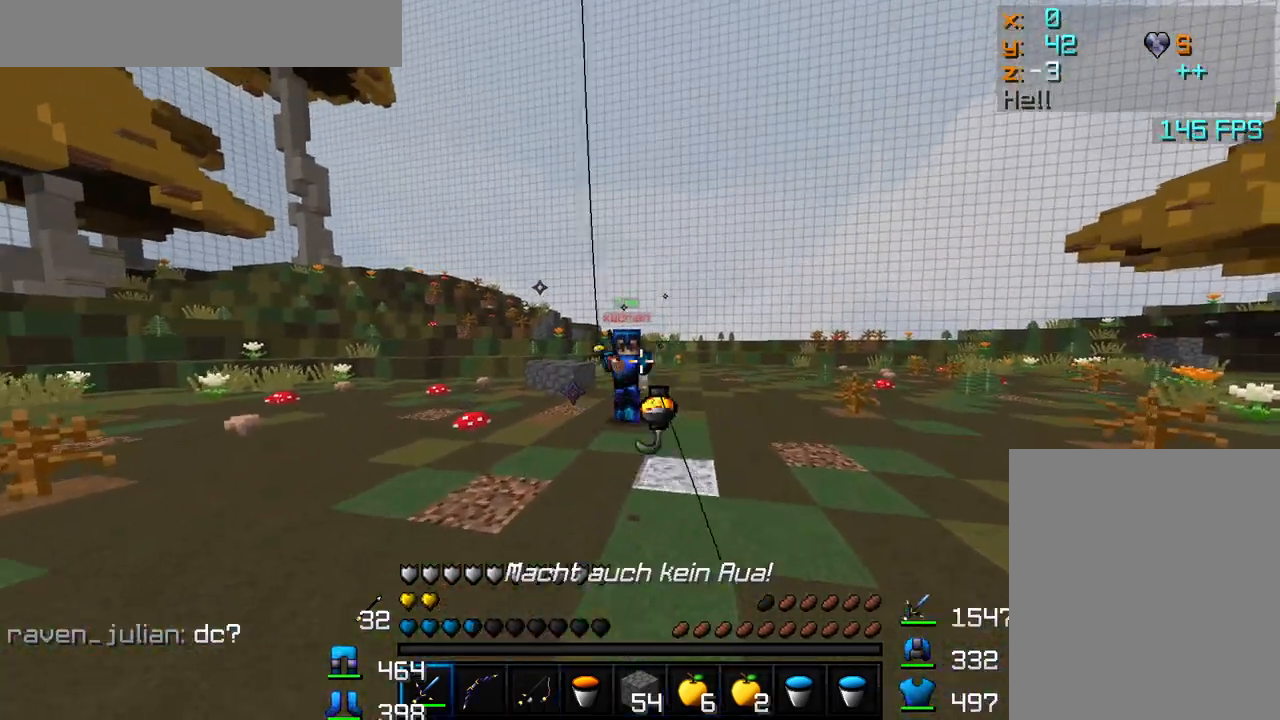
{"keys": ["d", "w"], "mouse": ["left"], "events": [[17, "d", "down"], [100, "mouse_left", "down"], [133, "mouse_left", "up"], [150, "mouse_left", "down"], [200, "mouse_left", "up"], [233, "mouse_left", "down"], [283, "mouse_left", "up"], [333, "mouse_left", "down"], [383, "mouse_left", "up"], [417, "mouse_left", "down"], [450, "mouse_left", "up"], [483, "mouse_left", "down"]]}
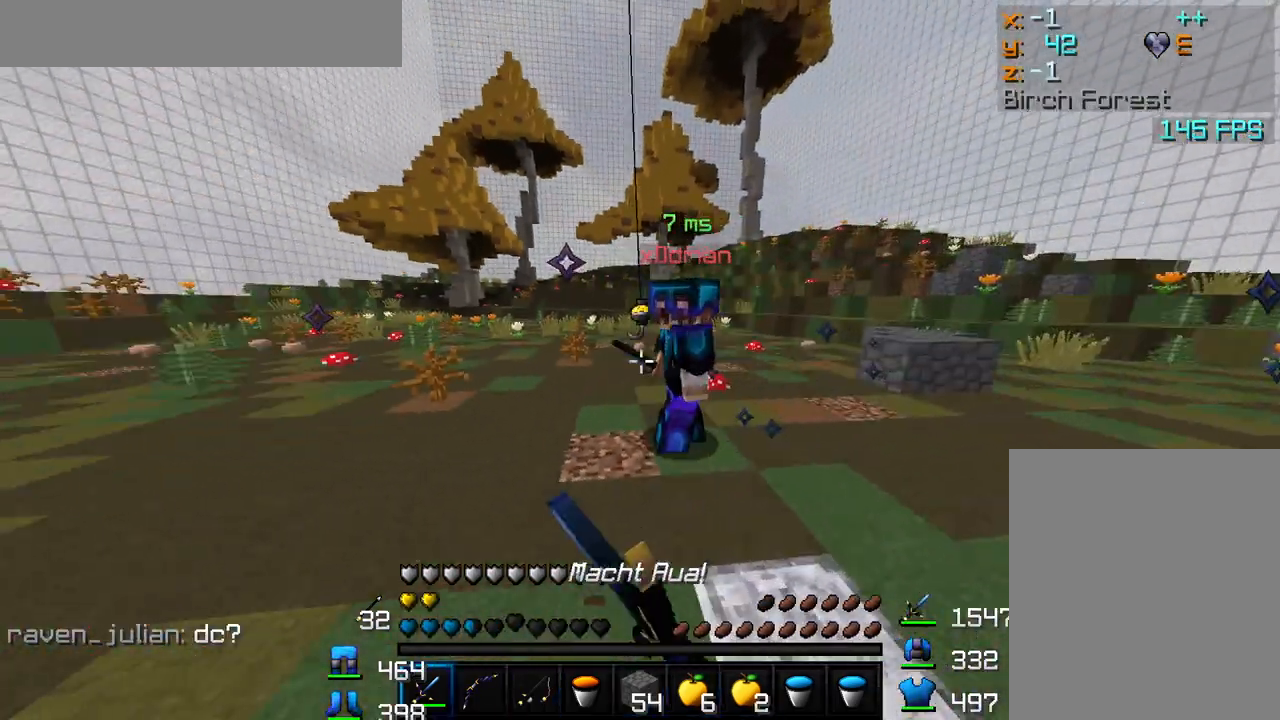
{"keys": ["a"], "mouse": ["left"], "events": [[33, "mouse_left", "up"], [100, "mouse_left", "down"], [133, "mouse_left", "up"], [183, "d", "up"], [200, "mouse_left", "down"], [250, "mouse_left", "up"], [300, "mouse_left", "down"], [333, "mouse_left", "up"], [383, "a", "down"], [383, "w", "up"], [400, "mouse_left", "down"], [467, "mouse_left", "up"], [500, "mouse_left", "down"]]}
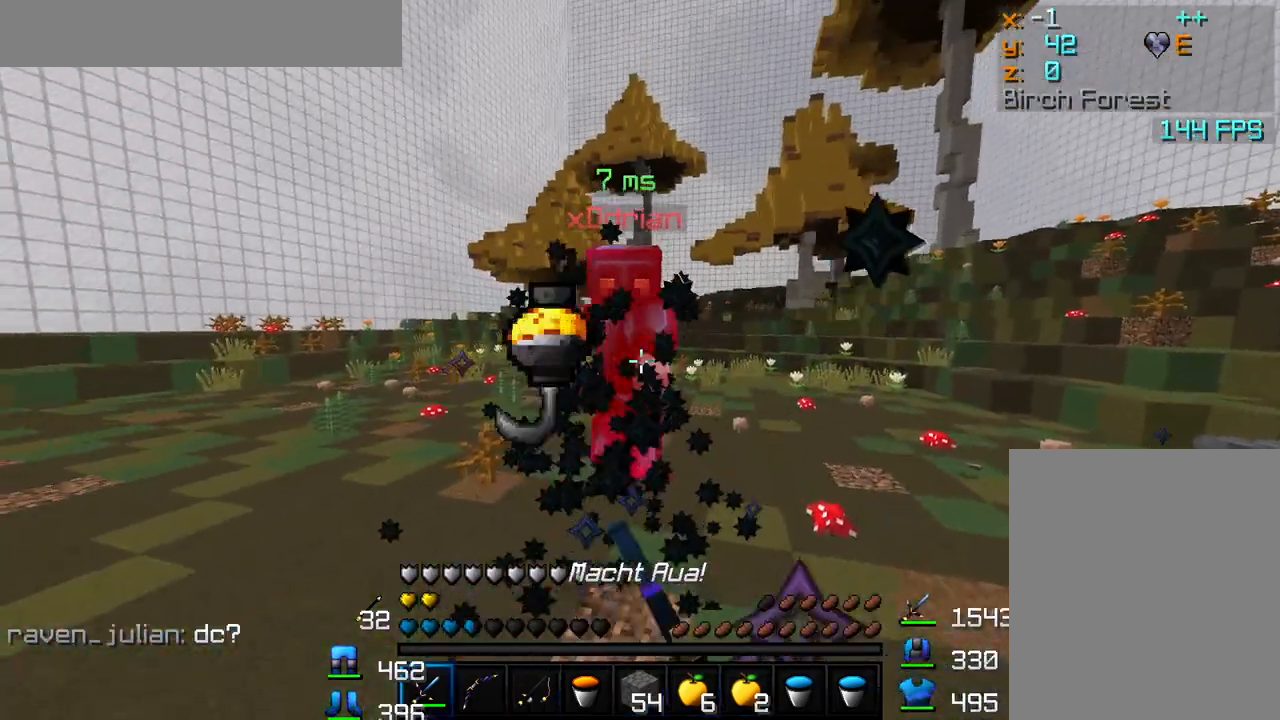
{"keys": ["a", "w"], "mouse": ["left"], "events": [[50, "mouse_left", "up"], [83, "mouse_left", "down"], [83, "w", "down"], [133, "mouse_left", "up"], [200, "mouse_left", "down"], [250, "mouse_left", "up"], [283, "mouse_left", "down"], [367, "mouse_left", "up"], [383, "mouse_left", "down"], [450, "mouse_left", "up"], [500, "mouse_left", "down"]]}
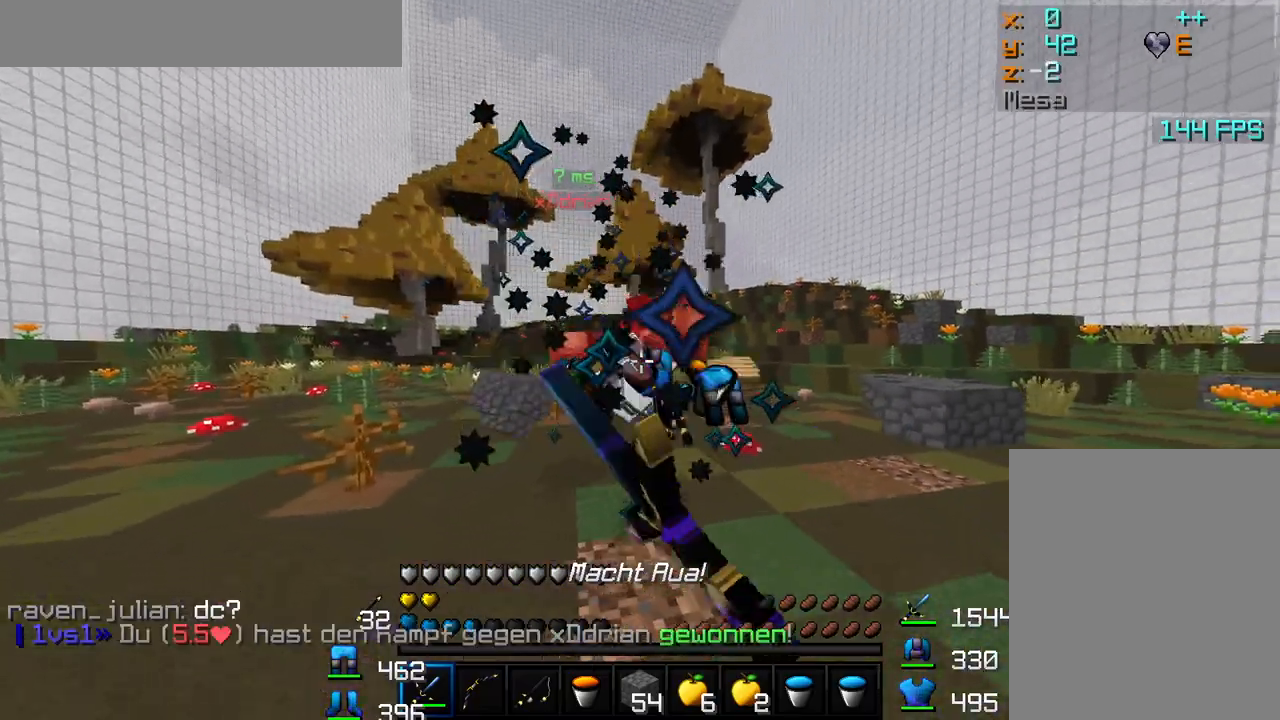
{"keys": ["w"], "mouse": [], "events": [[50, "mouse_left", "up"], [183, "a", "up"]]}
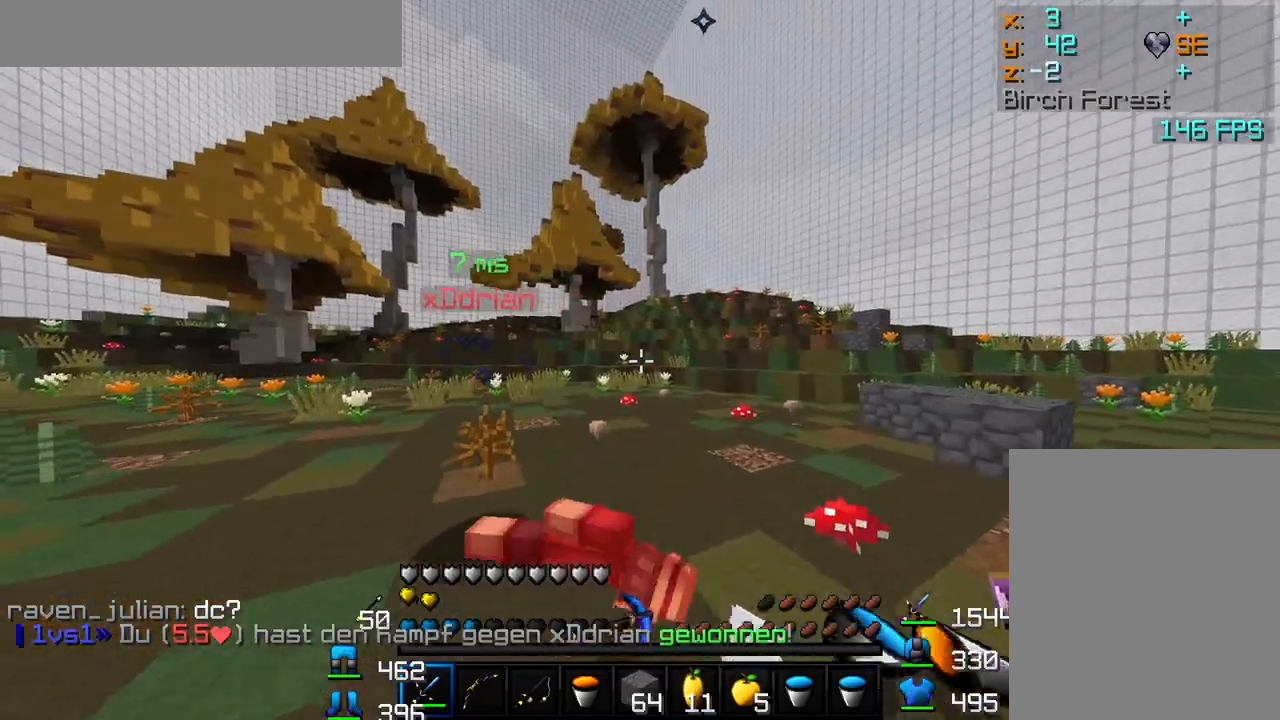
{"keys": ["w"], "mouse": [], "events": []}
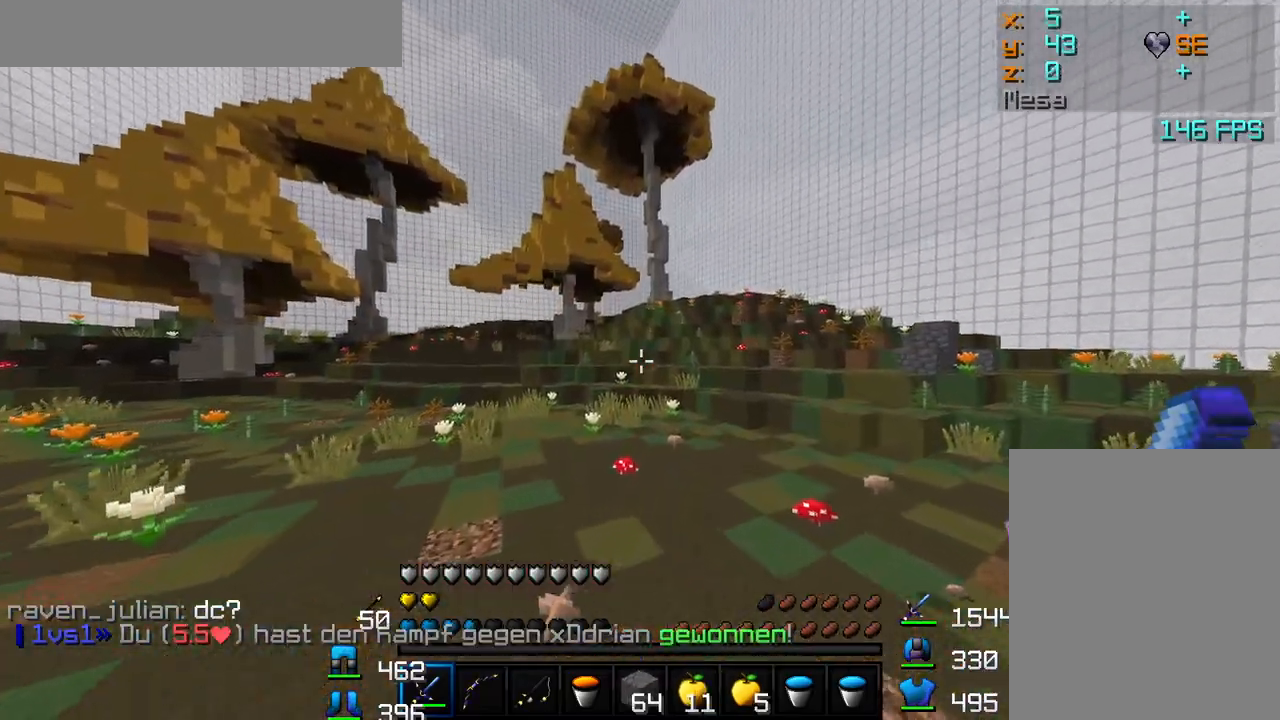
{"keys": ["w"], "mouse": [], "events": []}
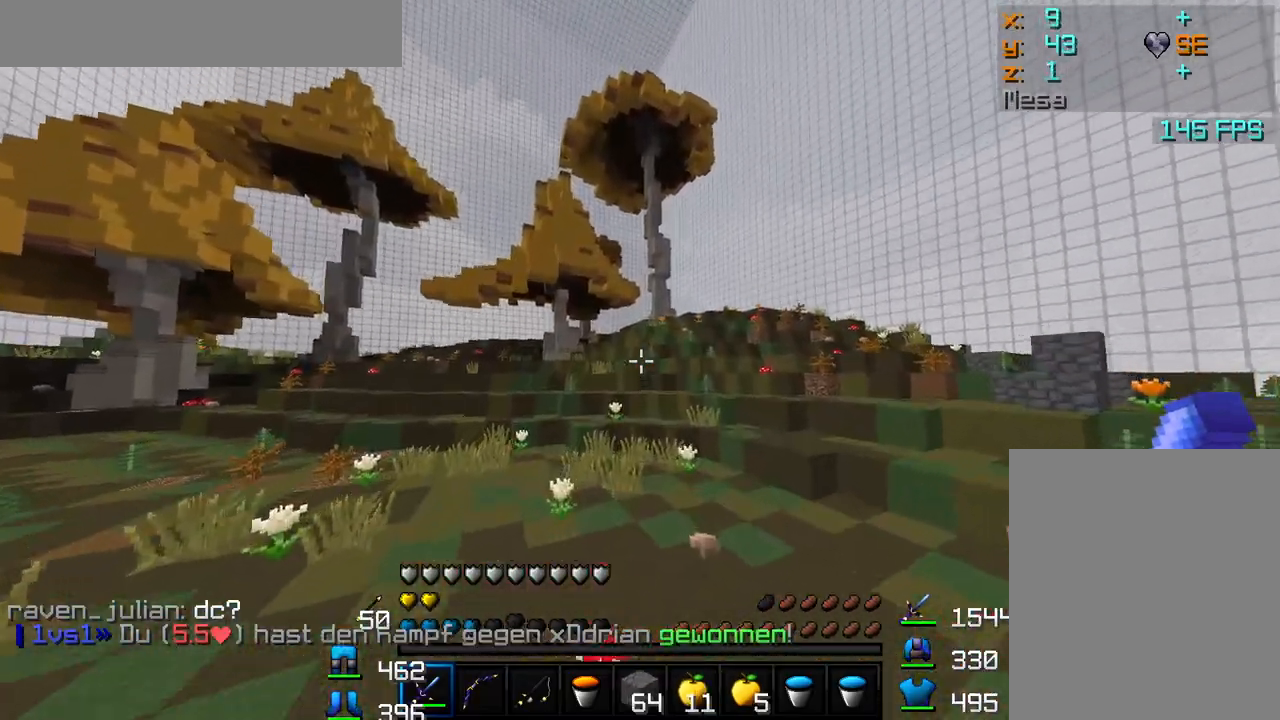
{"keys": ["w"], "mouse": [], "events": []}
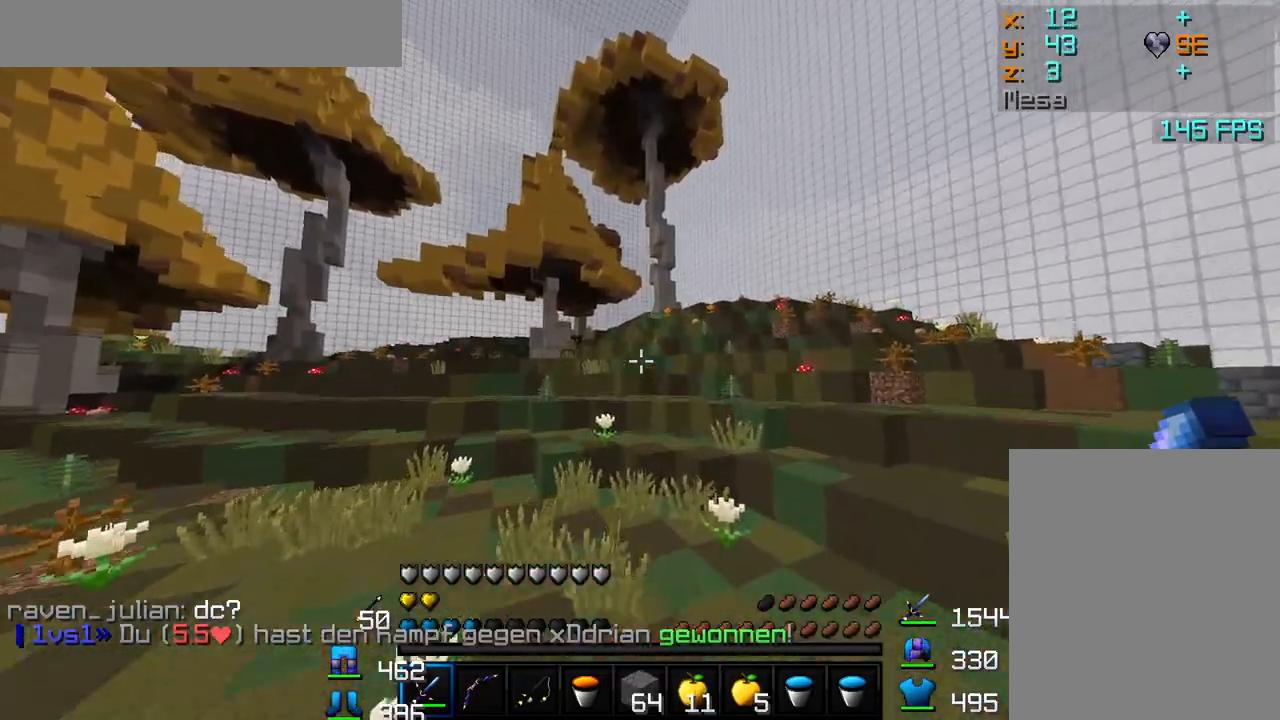
{"keys": ["w"], "mouse": [], "events": []}
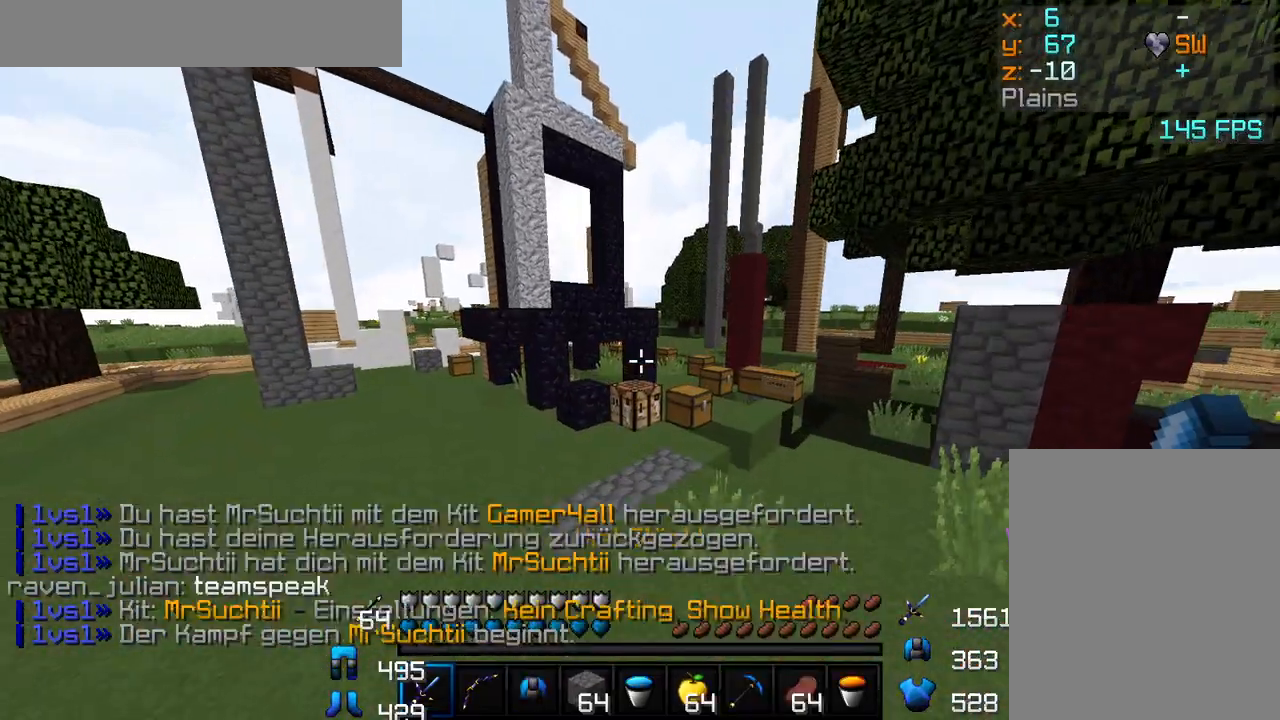
{"keys": ["w"], "mouse": [], "events": []}
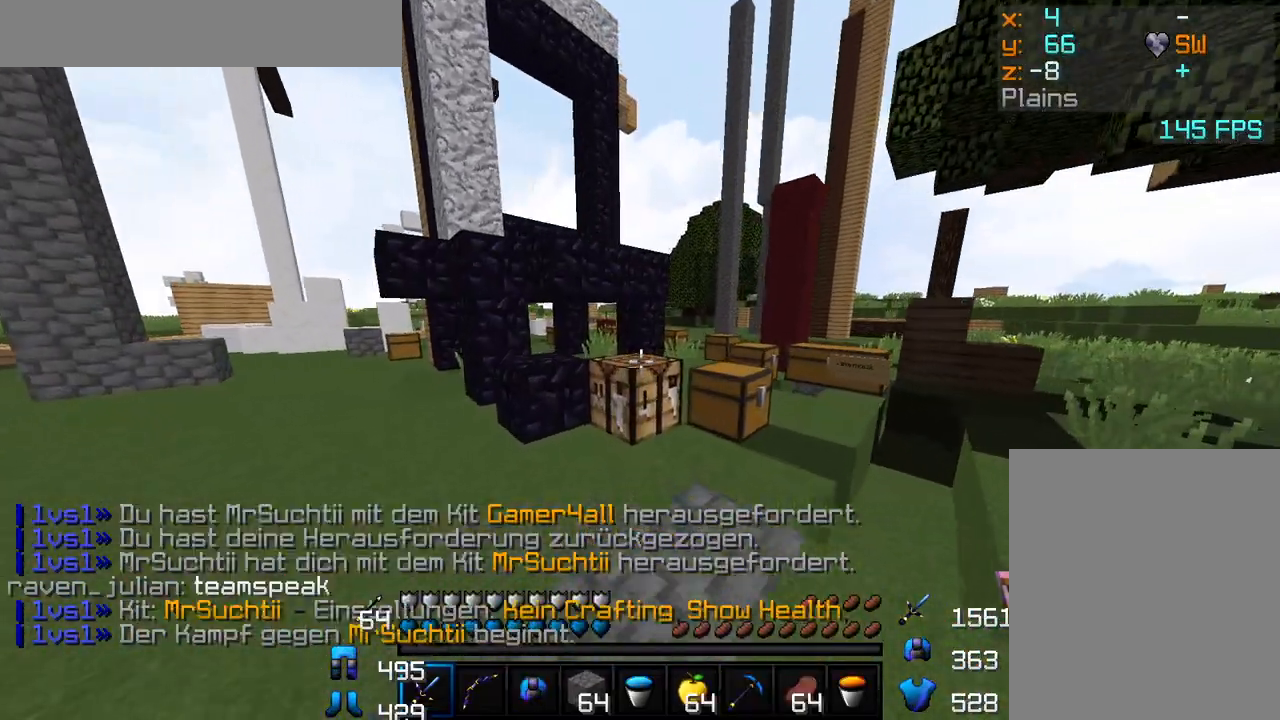
{"keys": [], "mouse": [], "events": [[467, "w", "up"]]}